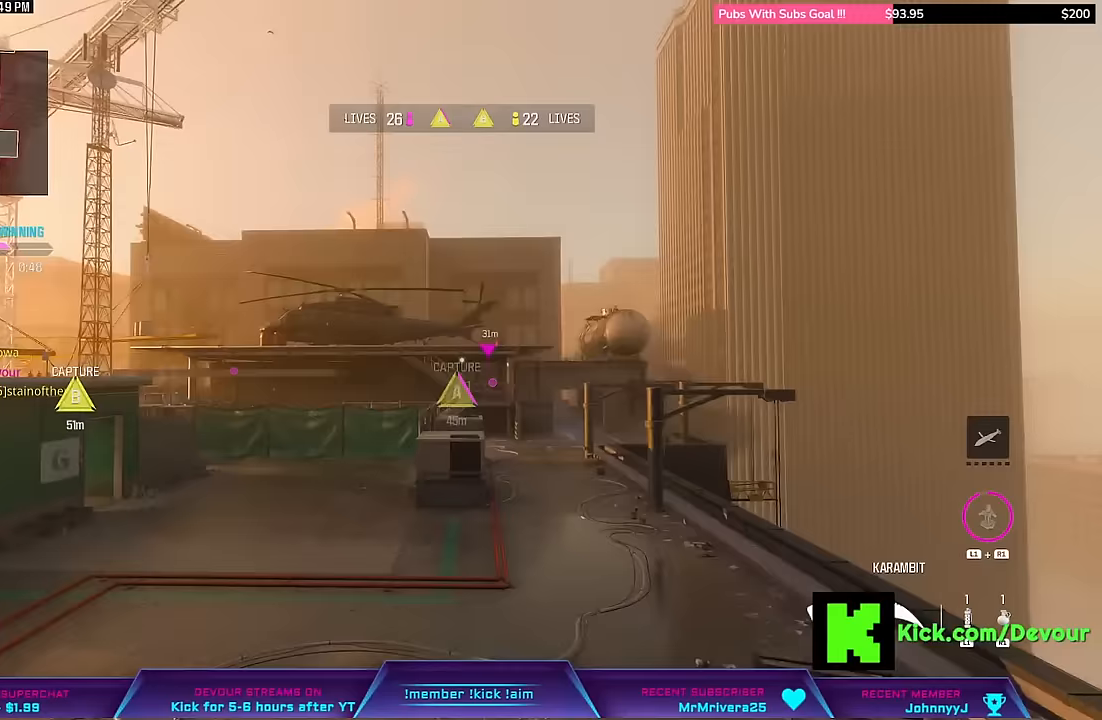
Gameplay with a controller (PlayStation layout); each line is a JSON object with the inputs held at the frame after it. "events" lists button and stick changes between this image and that frame as [ms after this image, input, new state], when the widget could be followed in between. Not read: L1 TOUCHPAD.
{"buttons": ["L3"], "left_stick": "up", "right_stick": "center", "events": [[50, "TRIANGLE", "up"], [133, "L3", "down"]]}
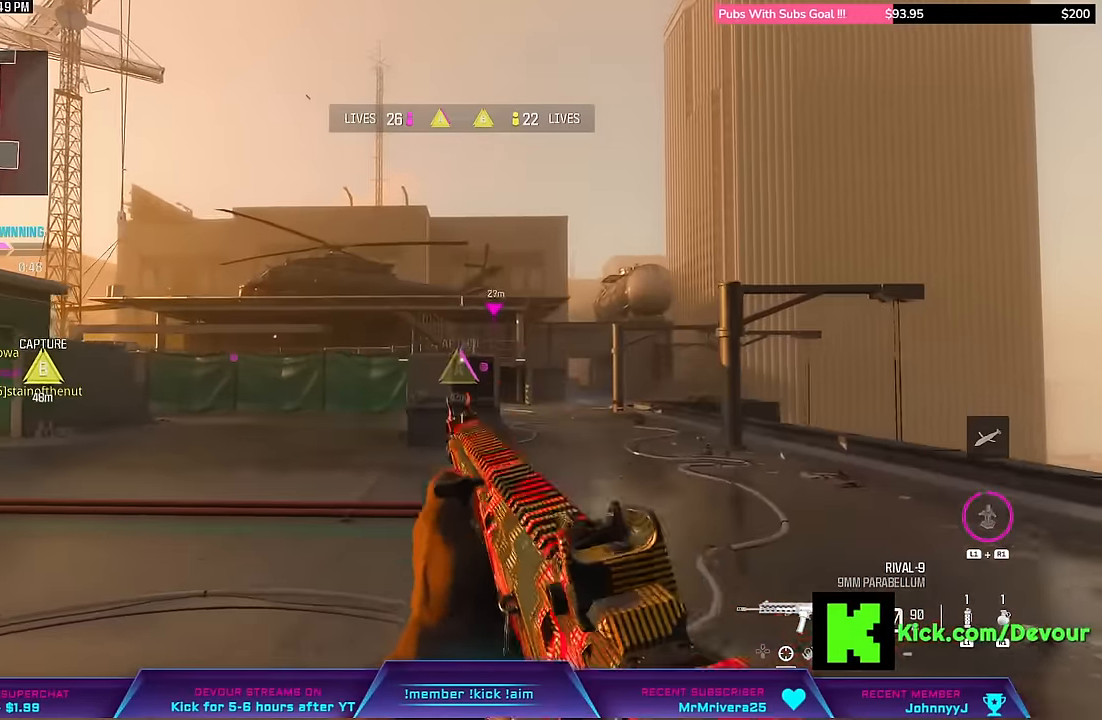
{"buttons": [], "left_stick": "up", "right_stick": "center", "events": [[83, "L3", "up"]]}
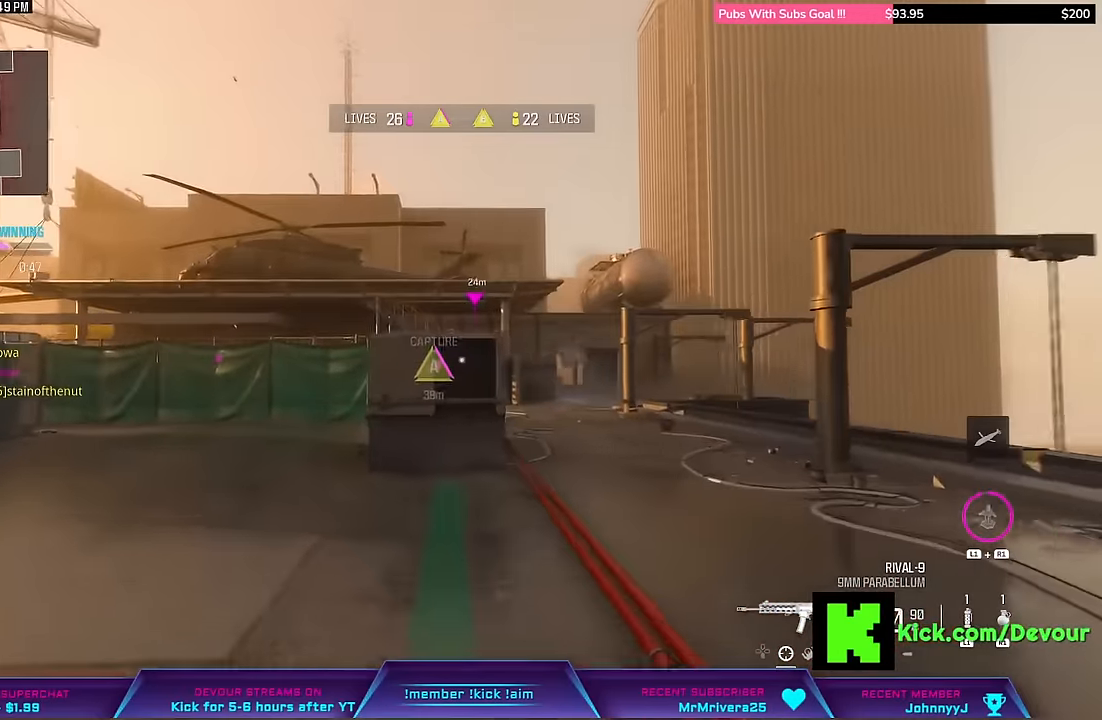
{"buttons": [], "left_stick": "up", "right_stick": "center", "events": []}
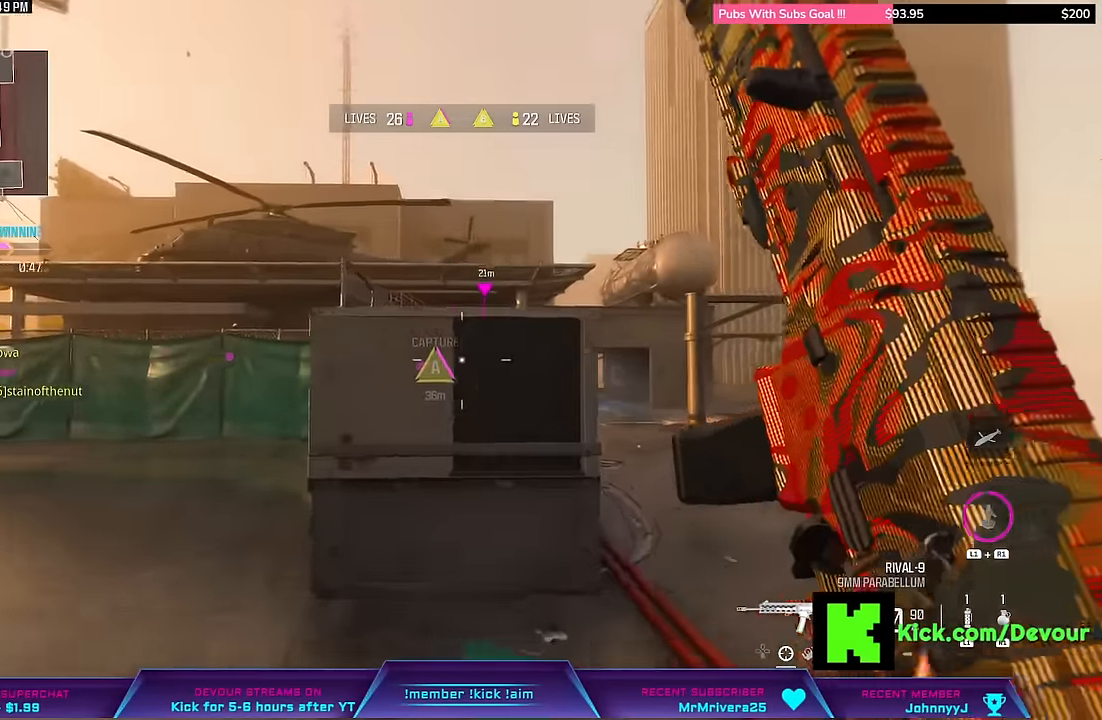
{"buttons": [], "left_stick": "right", "right_stick": "center", "events": [[50, "left_stick", "up-right"], [417, "left_stick", "right"]]}
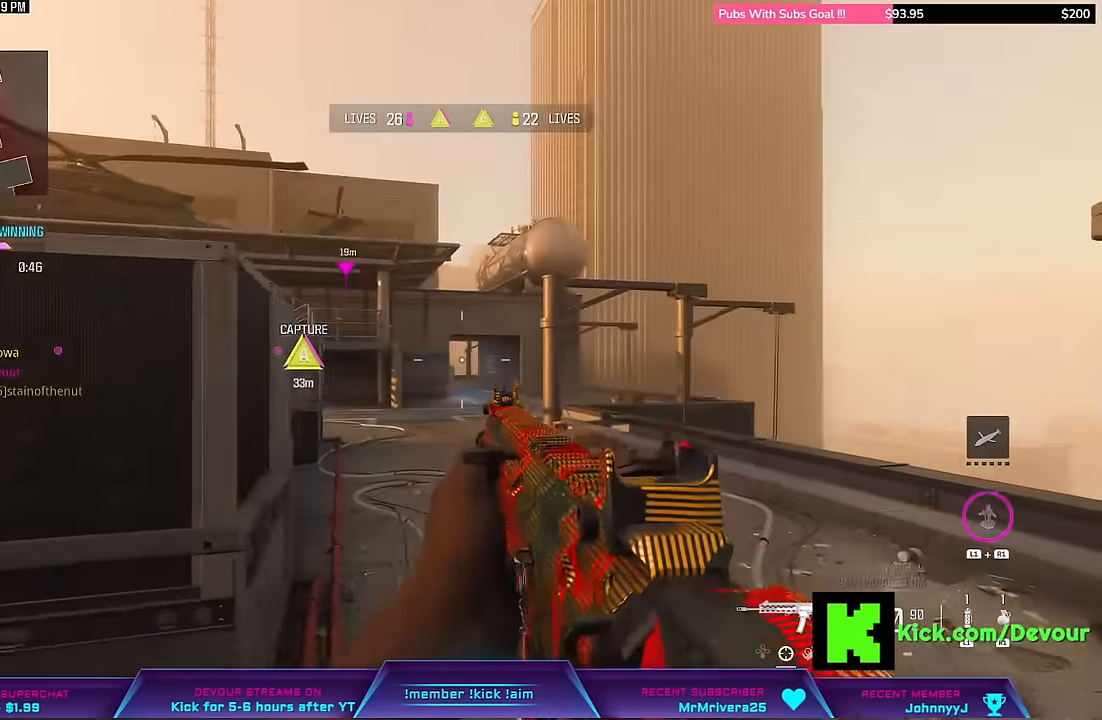
{"buttons": [], "left_stick": "up", "right_stick": "center", "events": [[267, "left_stick", "up"]]}
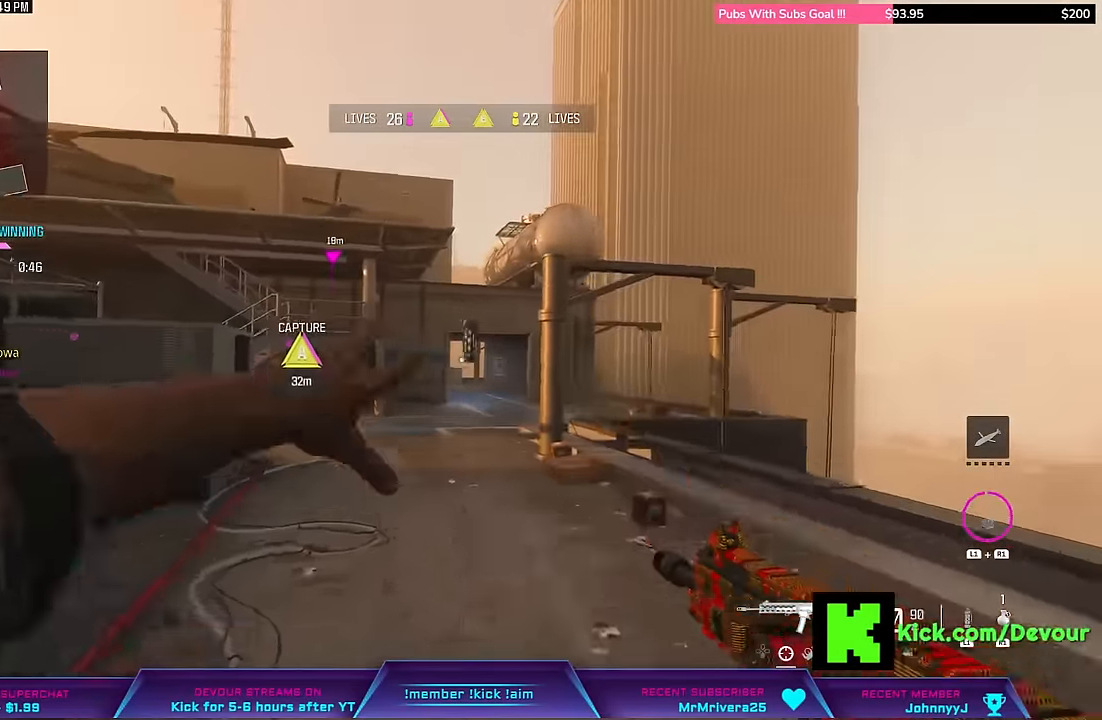
{"buttons": [], "left_stick": "up", "right_stick": "center", "events": []}
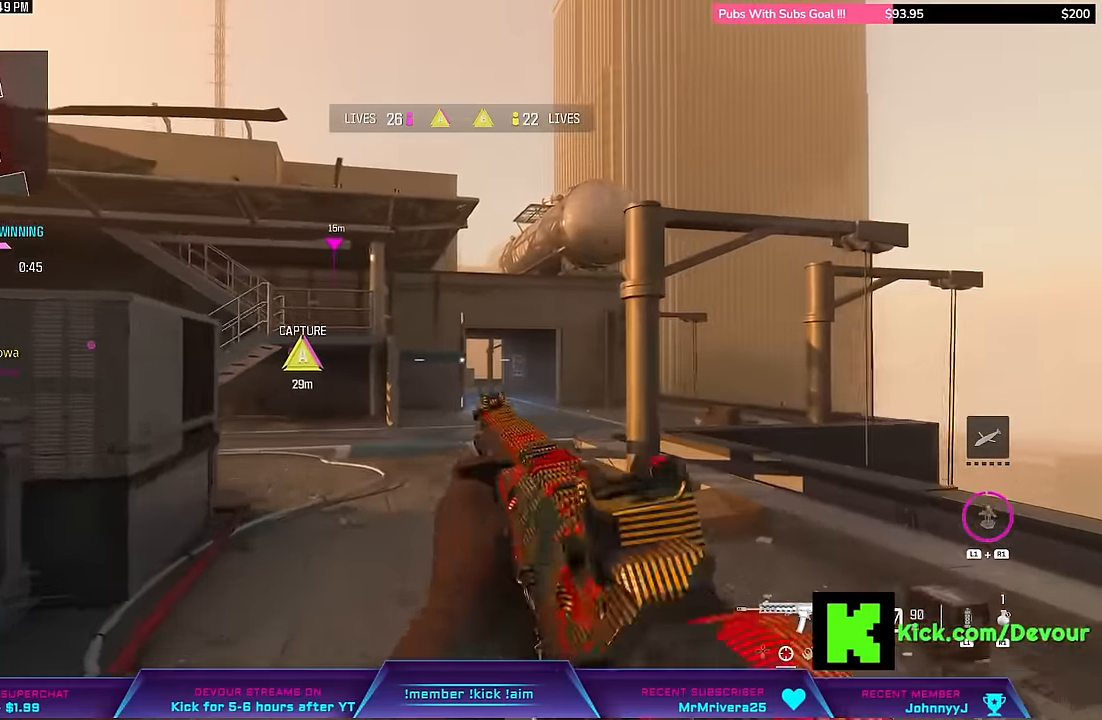
{"buttons": [], "left_stick": "up", "right_stick": "center", "events": [[67, "L3", "down"], [433, "L3", "up"]]}
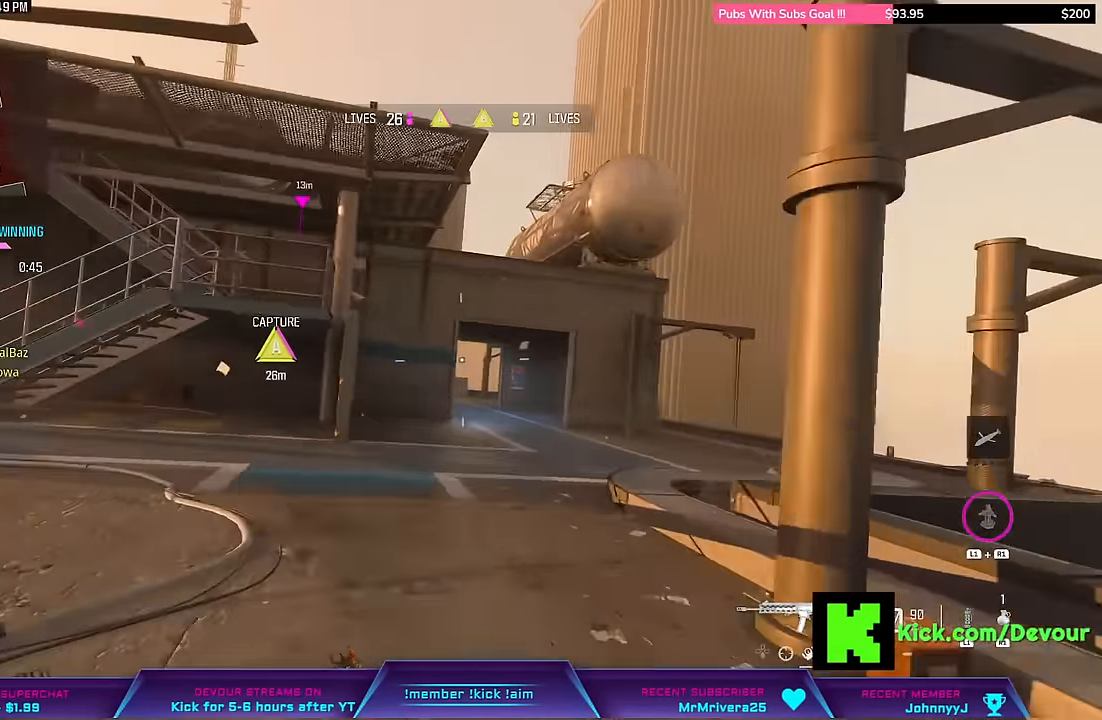
{"buttons": ["L3"], "left_stick": "up-right", "right_stick": "center", "events": [[183, "L3", "down"], [183, "left_stick", "up-right"], [300, "L3", "up"], [300, "left_stick", "center"], [383, "L3", "down"], [383, "left_stick", "up-right"]]}
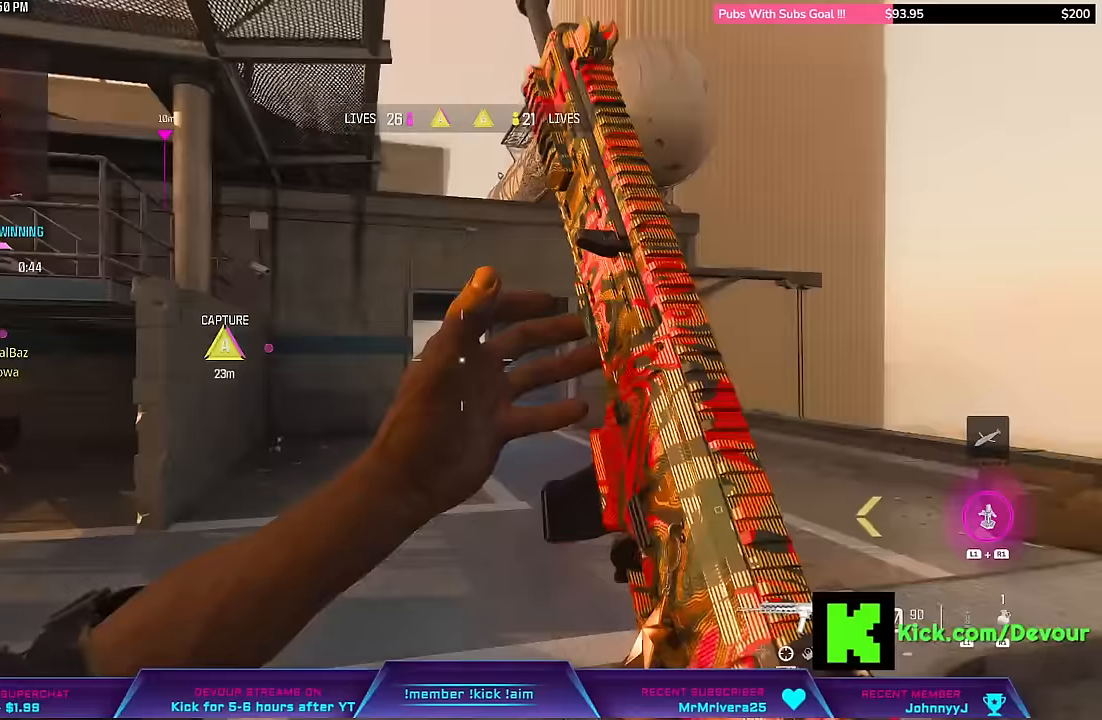
{"buttons": ["L3"], "left_stick": "up-right", "right_stick": "center", "events": [[117, "L3", "up"], [117, "left_stick", "right"], [417, "L3", "down"], [417, "left_stick", "up-right"]]}
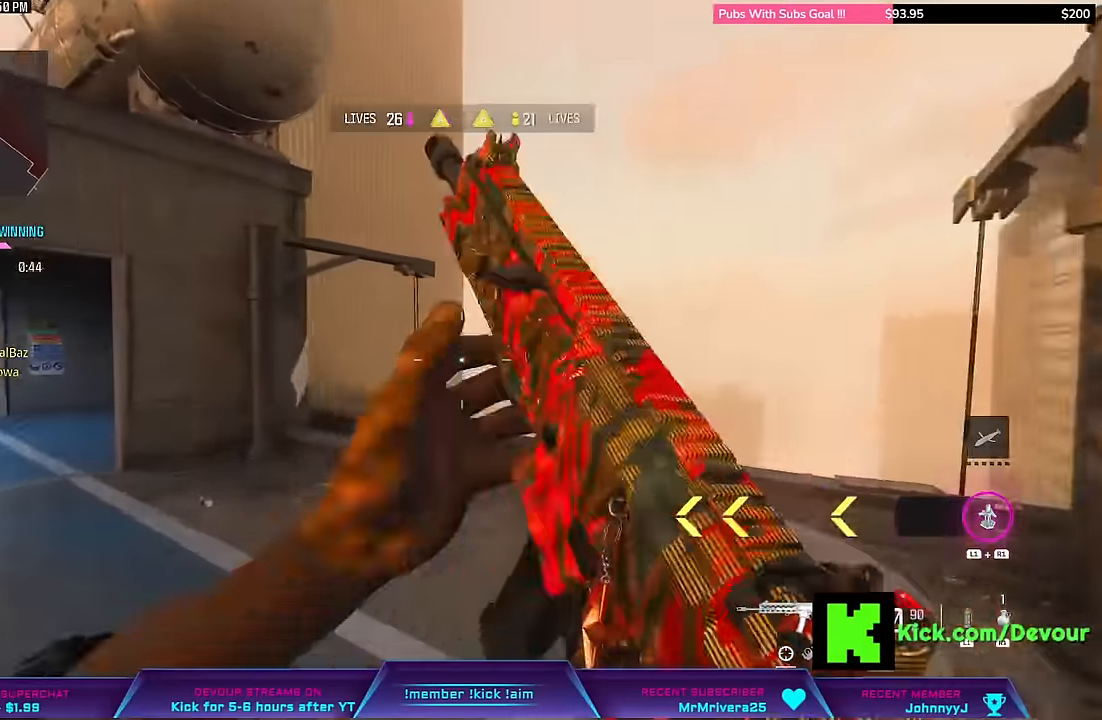
{"buttons": ["L3"], "left_stick": "up-right", "right_stick": "center", "events": [[267, "L3", "up"], [267, "left_stick", "right"], [267, "right_stick", "left"], [400, "right_stick", "center"], [467, "L3", "down"], [467, "left_stick", "up-right"]]}
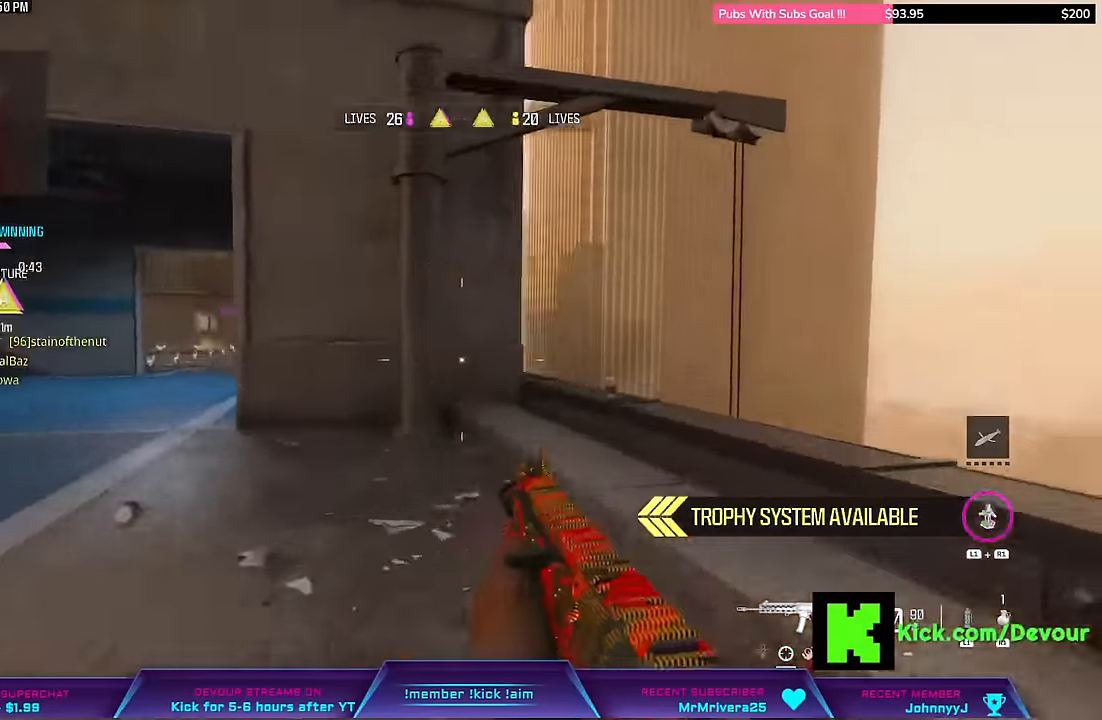
{"buttons": [], "left_stick": "center", "right_stick": "center"}
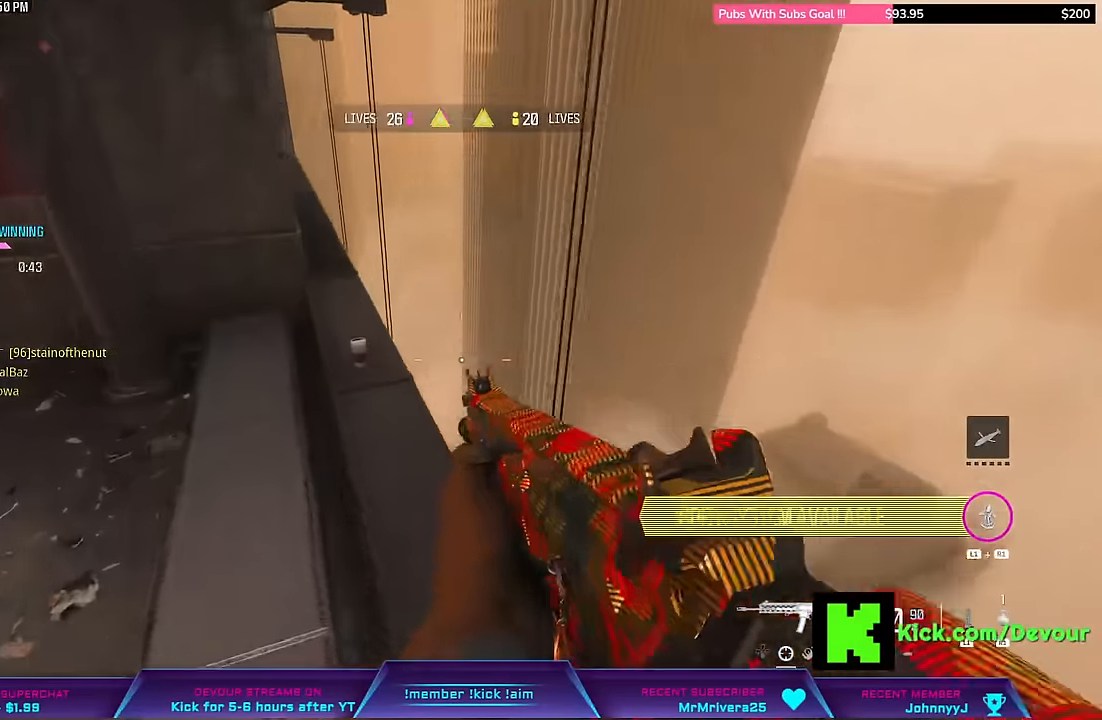
{"buttons": [], "left_stick": "up", "right_stick": "center", "events": [[83, "right_stick", "down"], [183, "right_stick", "center"], [217, "left_stick", "up"]]}
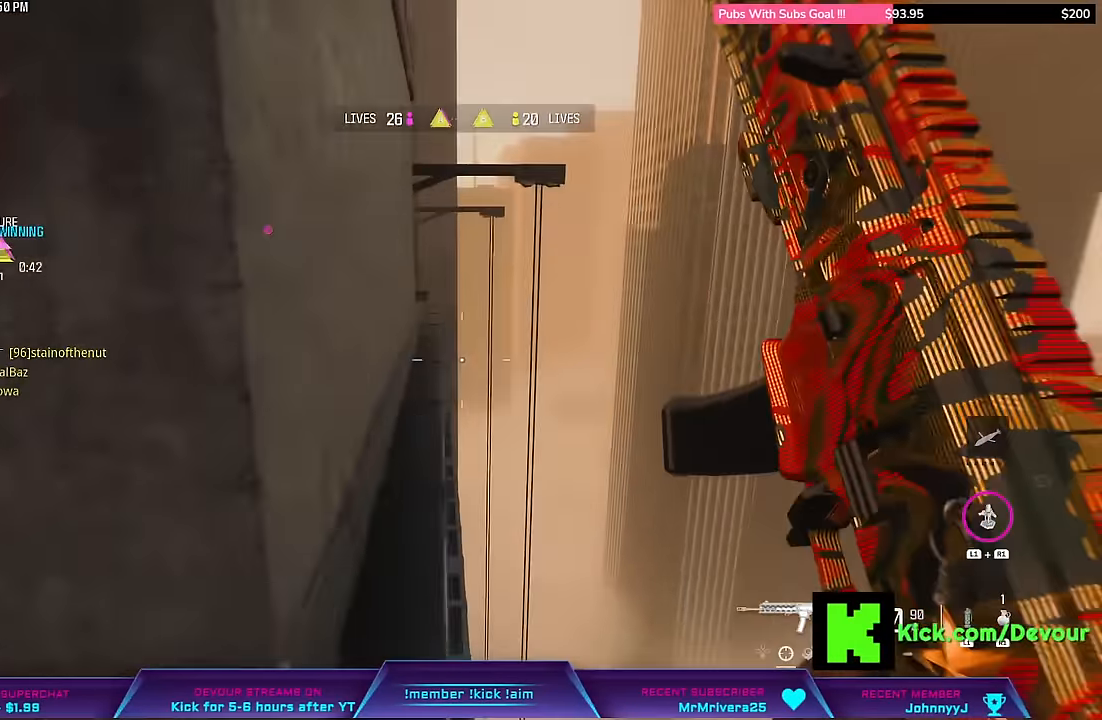
{"buttons": [], "left_stick": "up", "right_stick": "center", "events": []}
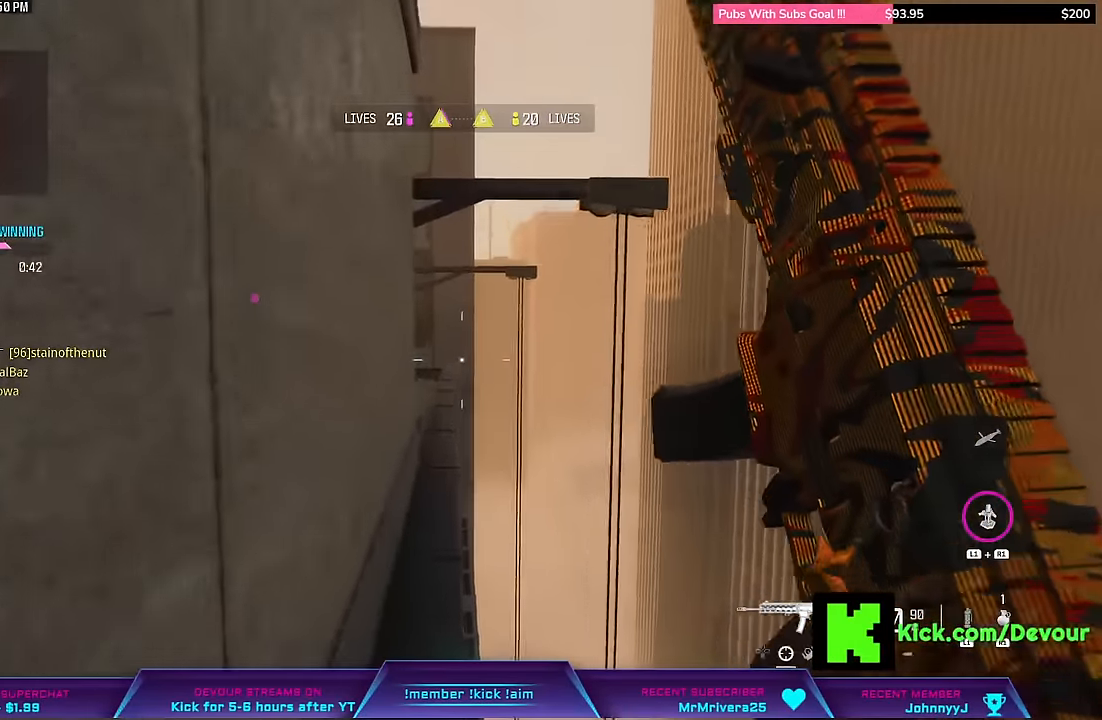
{"buttons": [], "left_stick": "up", "right_stick": "left", "events": [[133, "CIRCLE", "down"], [233, "CIRCLE", "up"], [350, "L3", "down"], [400, "right_stick", "left"], [500, "L3", "up"]]}
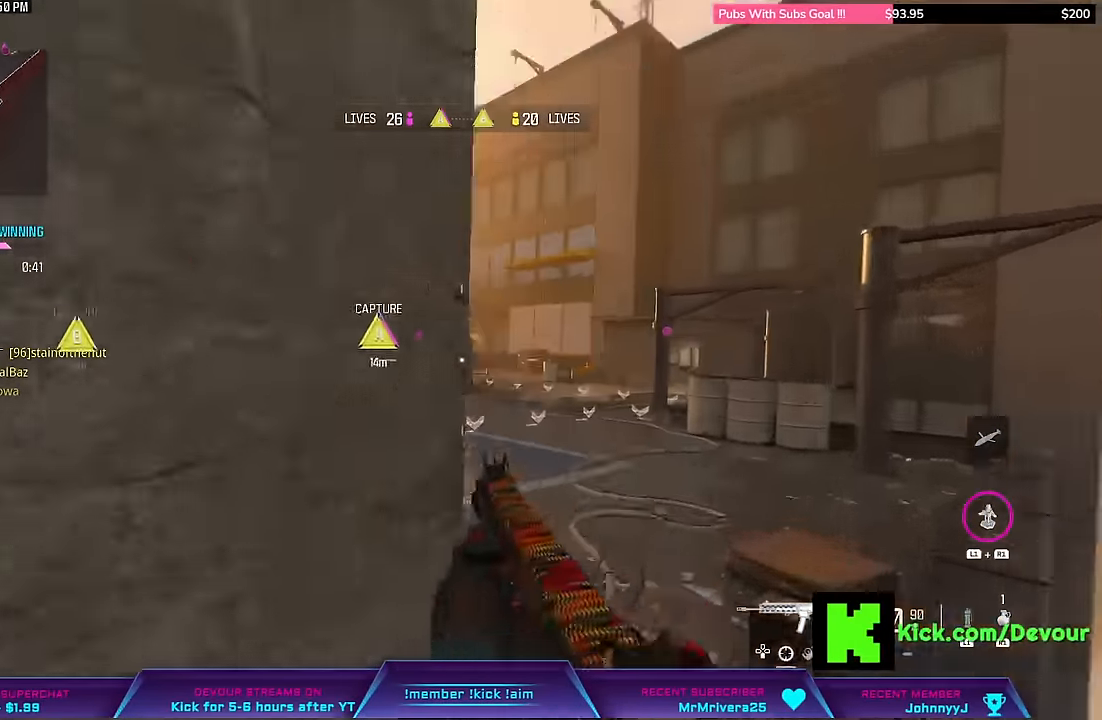
{"buttons": ["L2"], "left_stick": "left", "right_stick": "left", "events": [[17, "L2", "down"], [50, "left_stick", "center"], [400, "left_stick", "left"]]}
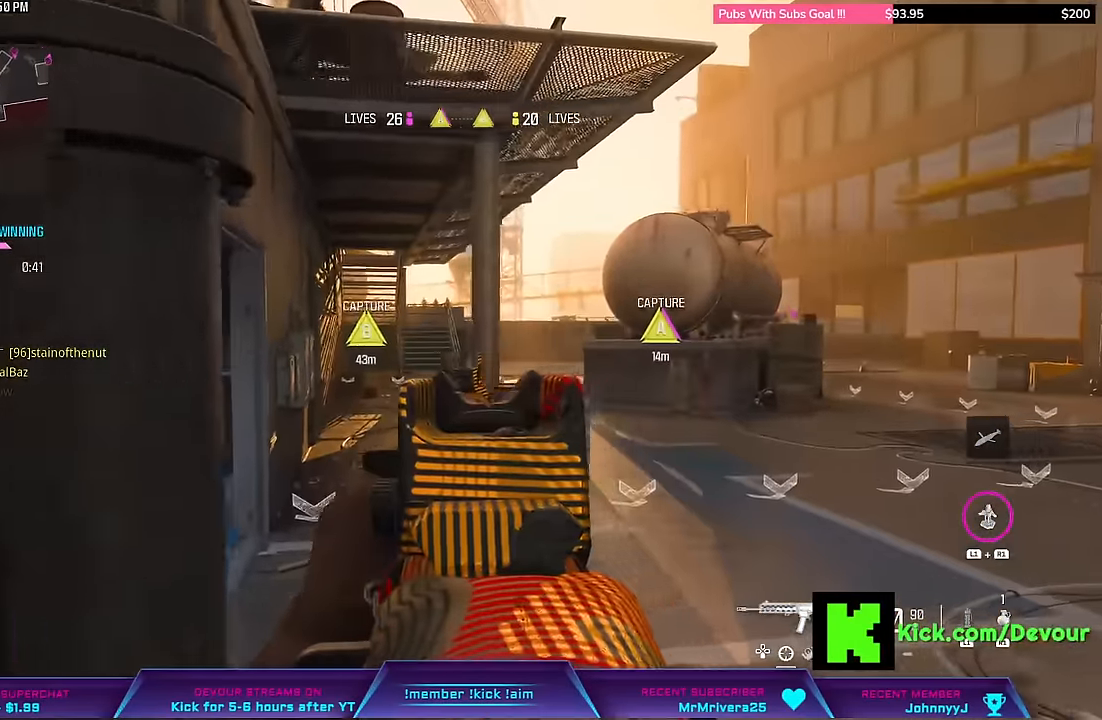
{"buttons": [], "left_stick": "center", "right_stick": "right", "events": [[167, "right_stick", "center"], [300, "L2", "up"], [500, "left_stick", "center"], [500, "right_stick", "right"]]}
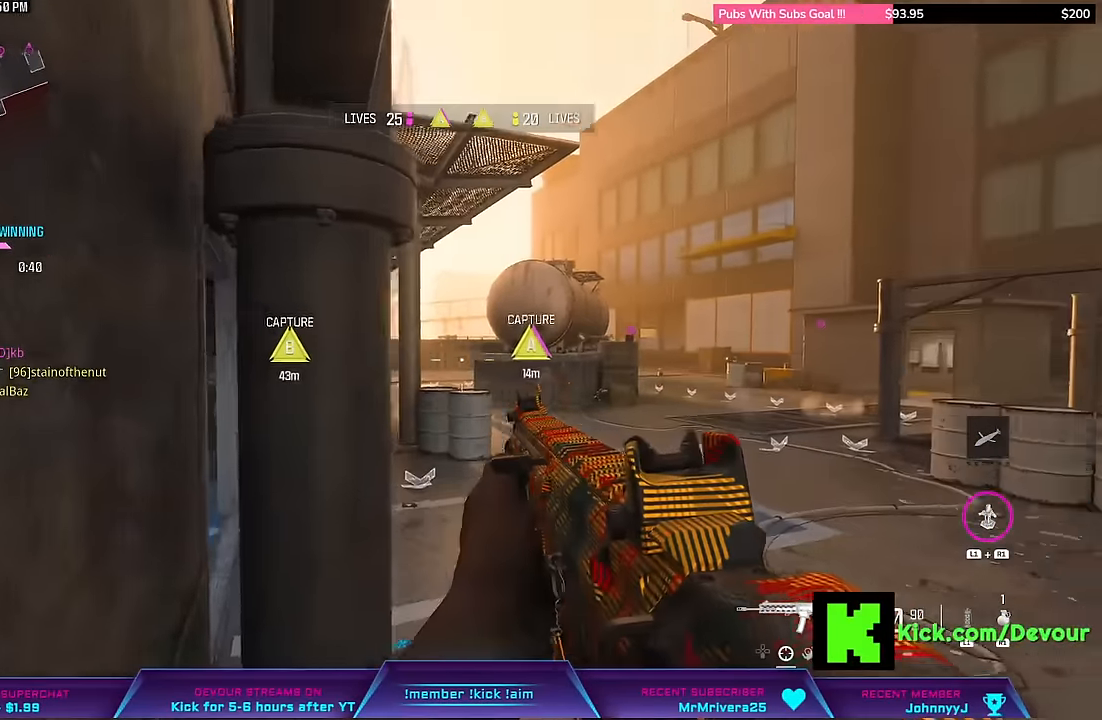
{"buttons": ["L3"], "left_stick": "up", "right_stick": "center", "events": [[217, "L3", "down"], [217, "left_stick", "up-right"], [217, "right_stick", "center"], [383, "left_stick", "up"]]}
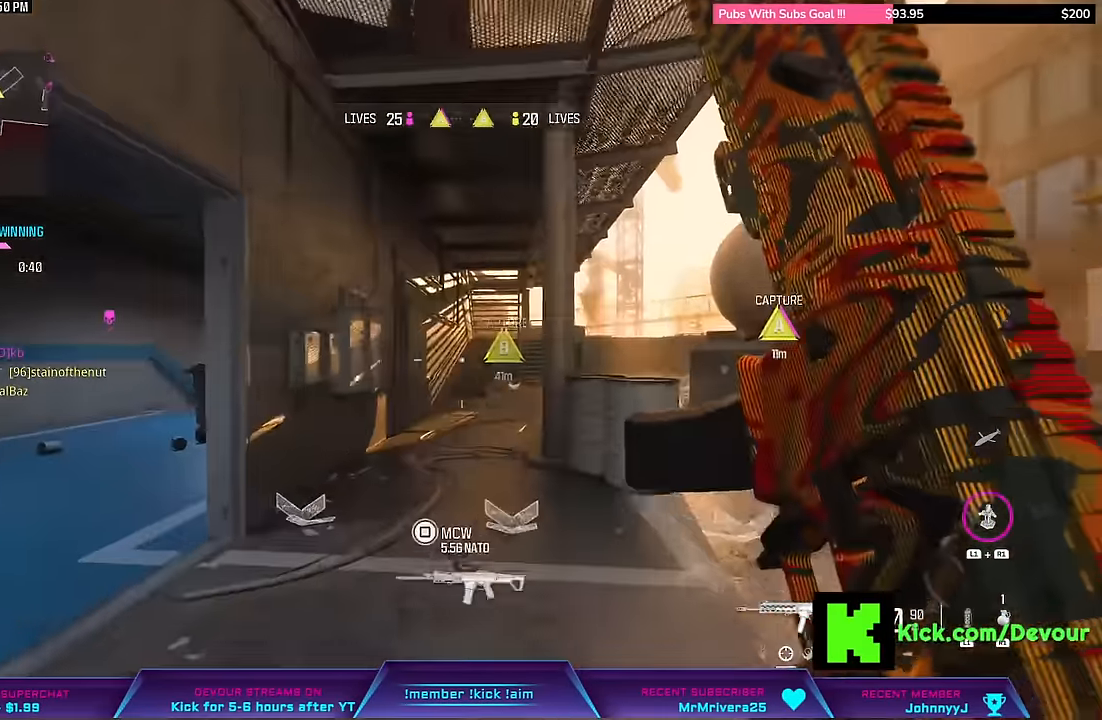
{"buttons": [], "left_stick": "up", "right_stick": "center", "events": [[117, "L3", "up"], [217, "CIRCLE", "down"], [317, "CIRCLE", "up"], [383, "L3", "down"], [483, "L3", "up"]]}
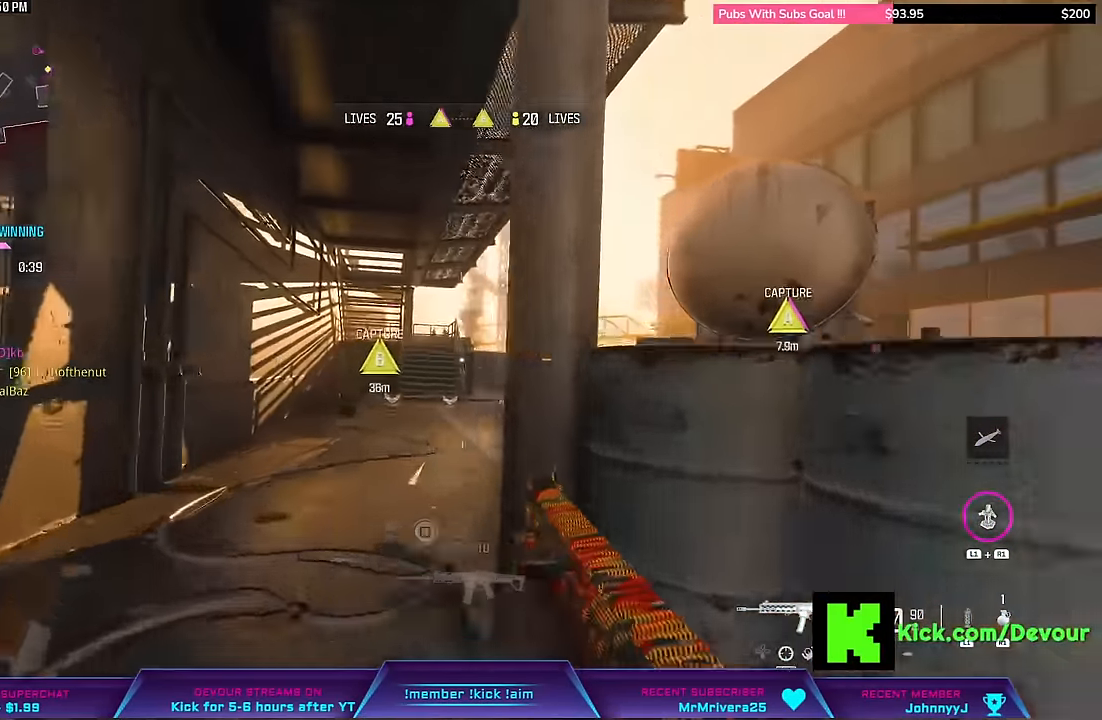
{"buttons": [], "left_stick": "up", "right_stick": "center", "events": [[50, "L3", "down"], [267, "L3", "up"]]}
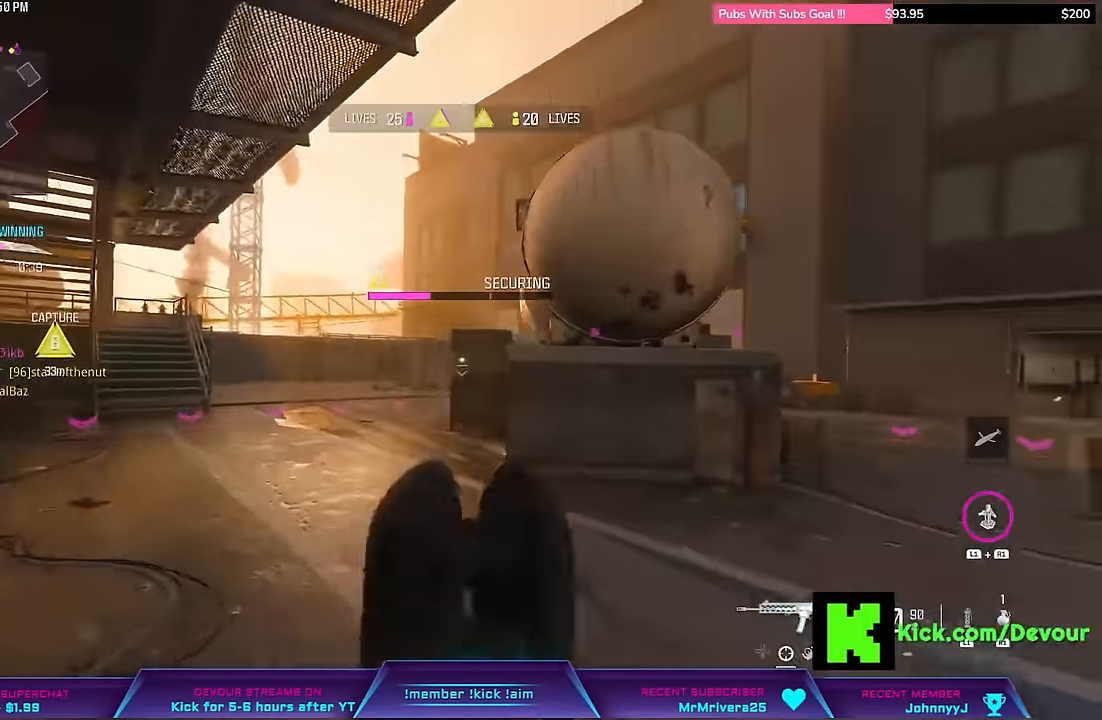
{"buttons": [], "left_stick": "up", "right_stick": "center", "events": [[133, "left_stick", "up-left"], [500, "left_stick", "up"]]}
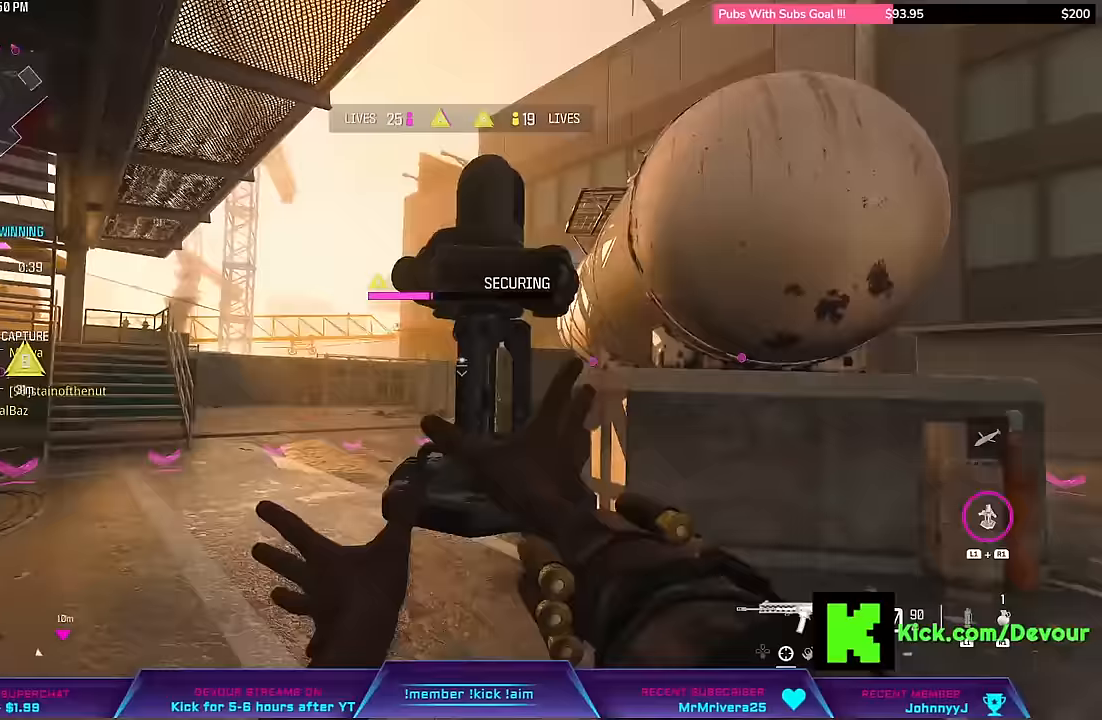
{"buttons": ["L3"], "left_stick": "up", "right_stick": "center", "events": [[117, "left_stick", "center"], [350, "L3", "down"], [350, "left_stick", "up"]]}
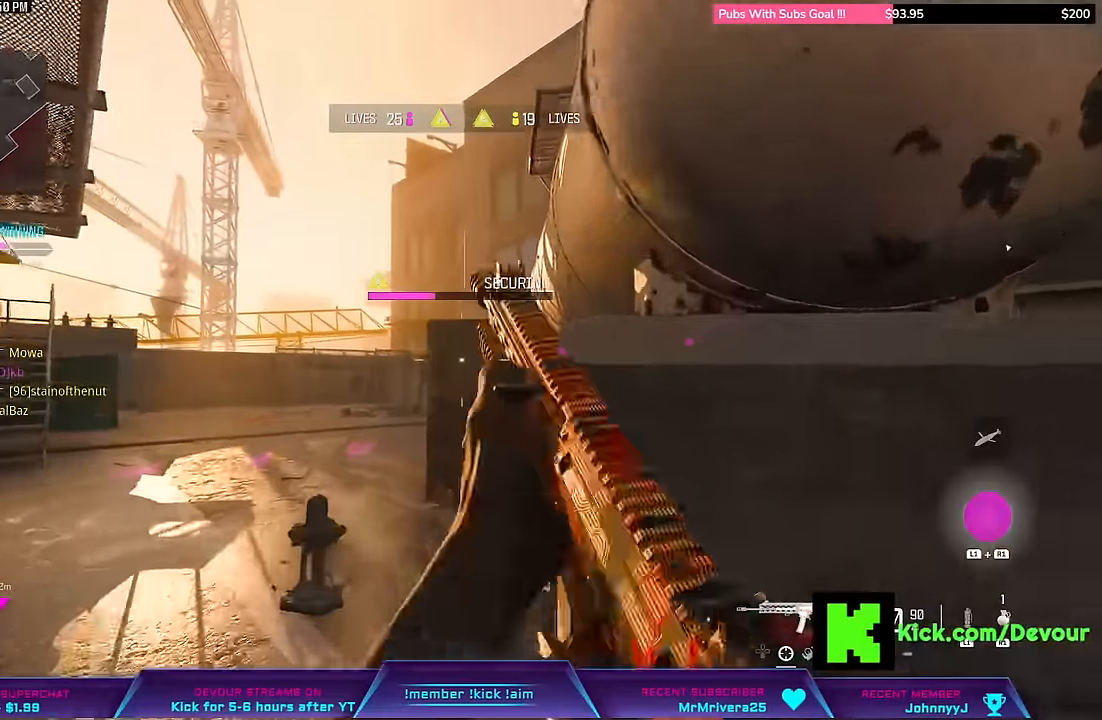
{"buttons": ["L3"], "left_stick": "up-right", "right_stick": "center", "events": [[17, "L3", "up"], [150, "L3", "down"], [200, "CIRCLE", "down"], [267, "CIRCLE", "up"], [267, "L3", "up"], [350, "CIRCLE", "down"], [350, "L3", "down"], [350, "left_stick", "up-right"], [467, "CIRCLE", "up"]]}
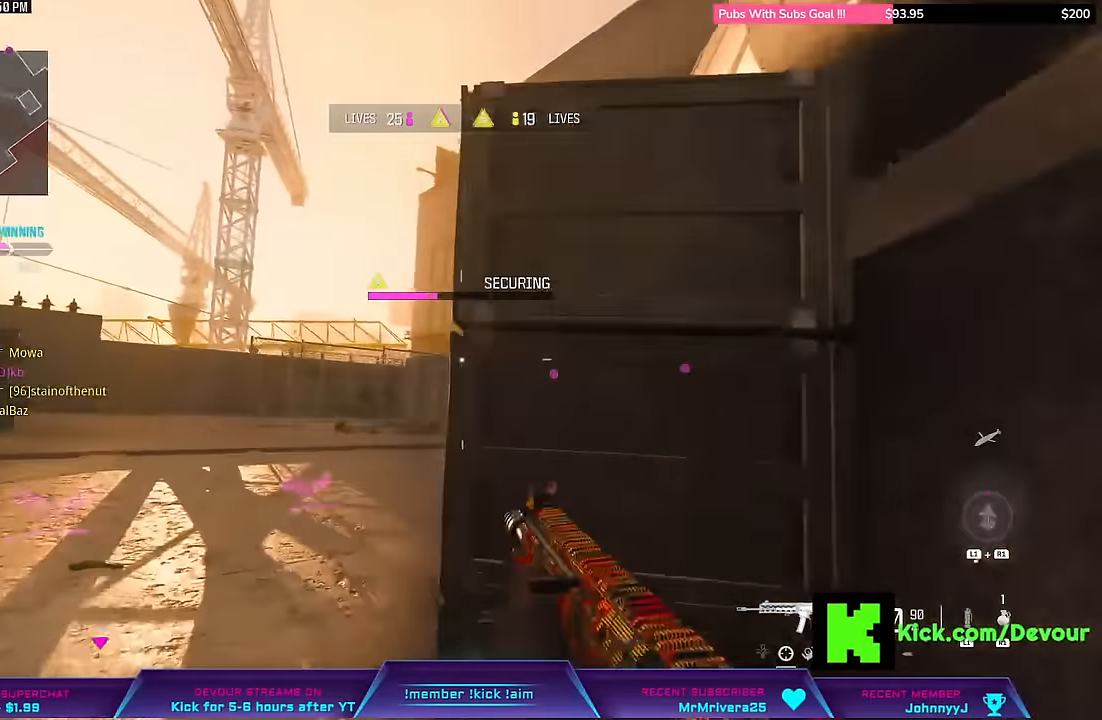
{"buttons": [], "left_stick": "down", "right_stick": "center", "events": [[17, "L3", "up"], [17, "left_stick", "right"], [283, "left_stick", "down"]]}
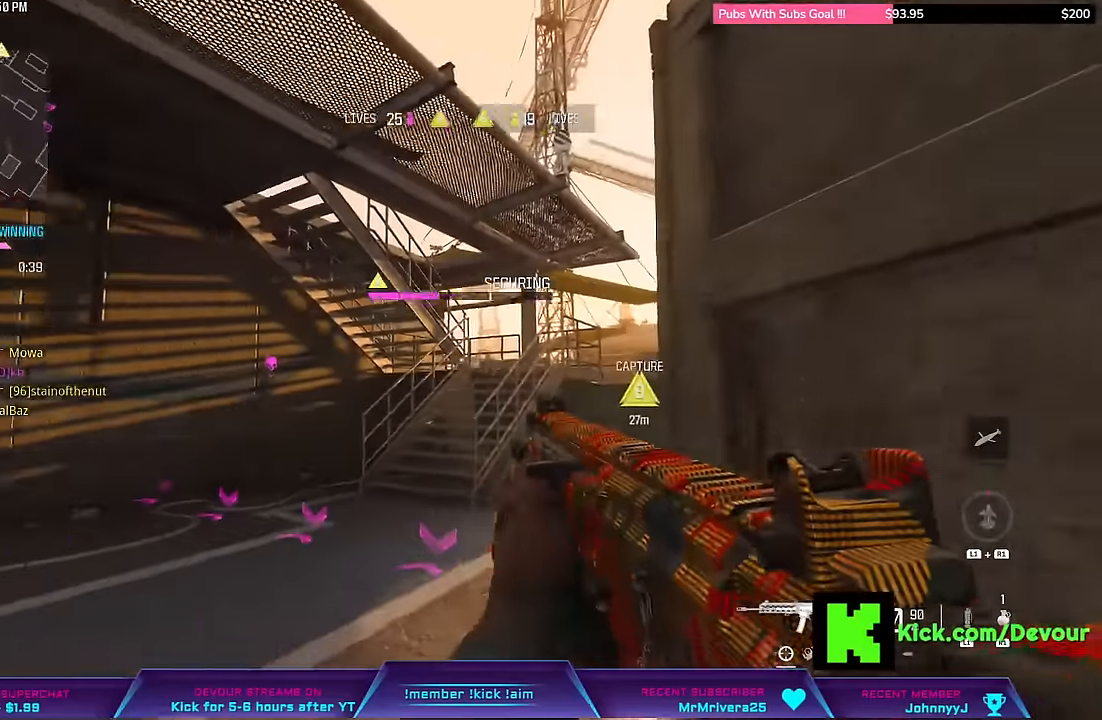
{"buttons": [], "left_stick": "down", "right_stick": "center"}